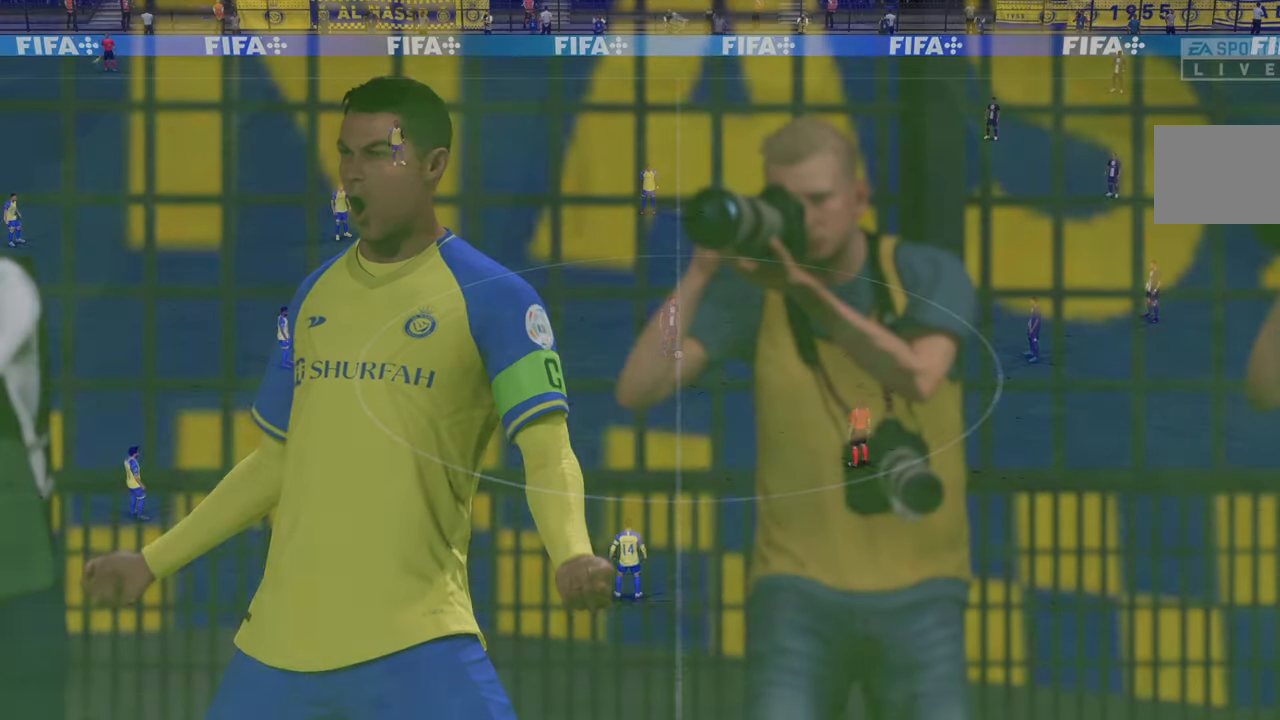
Gameplay with a controller (Xbox layout); each line is a JSON object with the inputs held at the frame after it. "events" lists button and stick changes between this image and that frame as [ms after this image, input, new state], when the widget could be followed in between. Not read: L3 R3.
{"buttons": [], "left_stick": "center", "right_stick": "center", "events": [[183, "L1", "up"], [217, "R1", "up"]]}
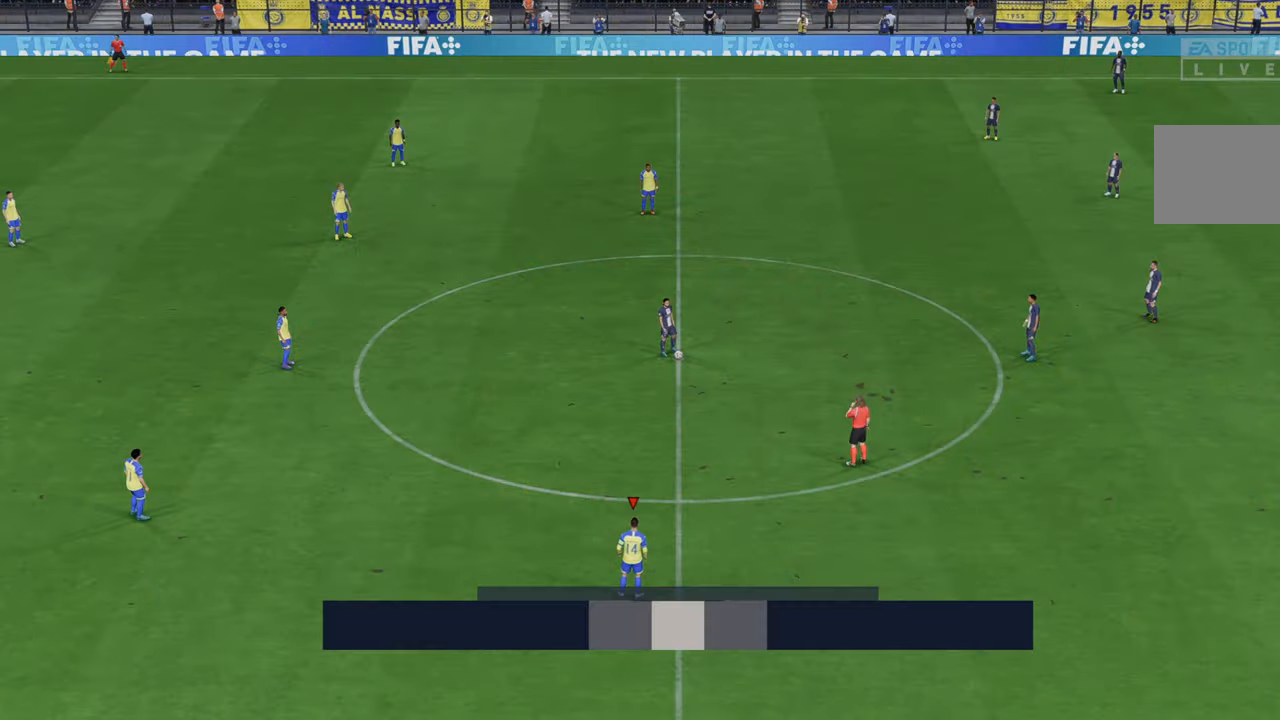
{"buttons": ["R2"], "left_stick": "center", "right_stick": "center", "events": [[283, "R2", "down"]]}
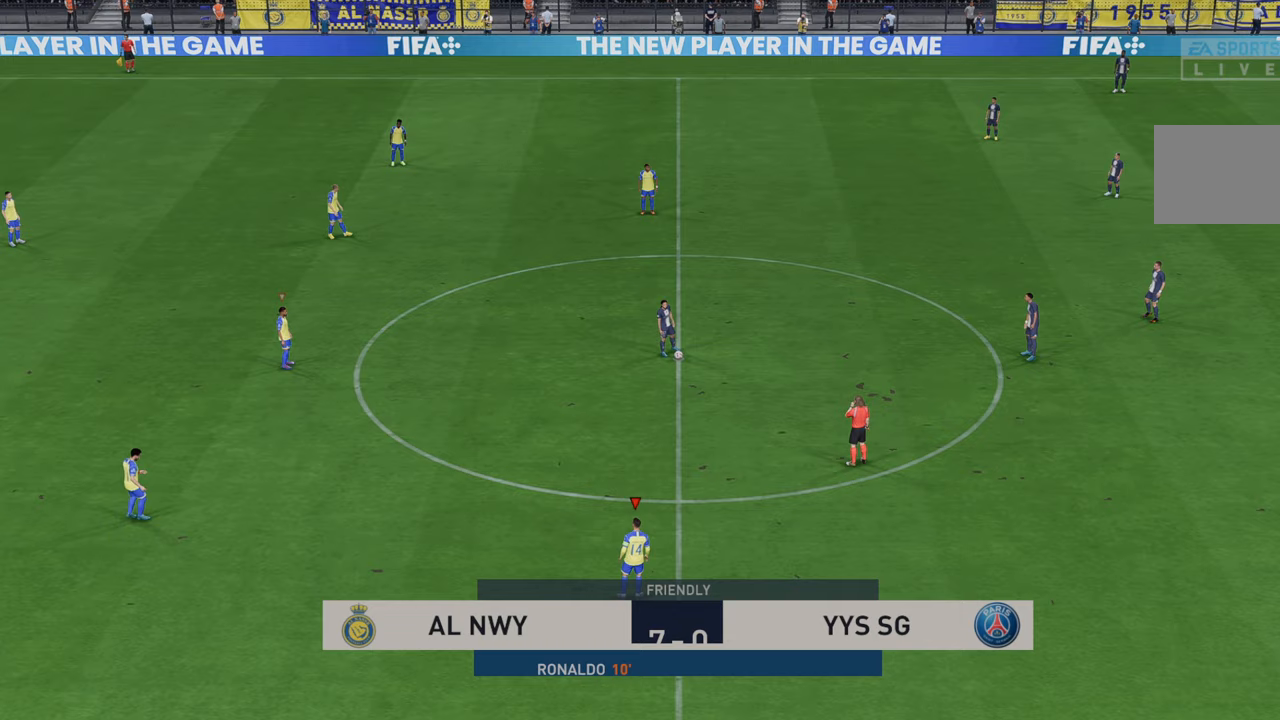
{"buttons": ["R2"], "left_stick": "up-right", "right_stick": "center", "events": [[50, "left_stick", "up-right"]]}
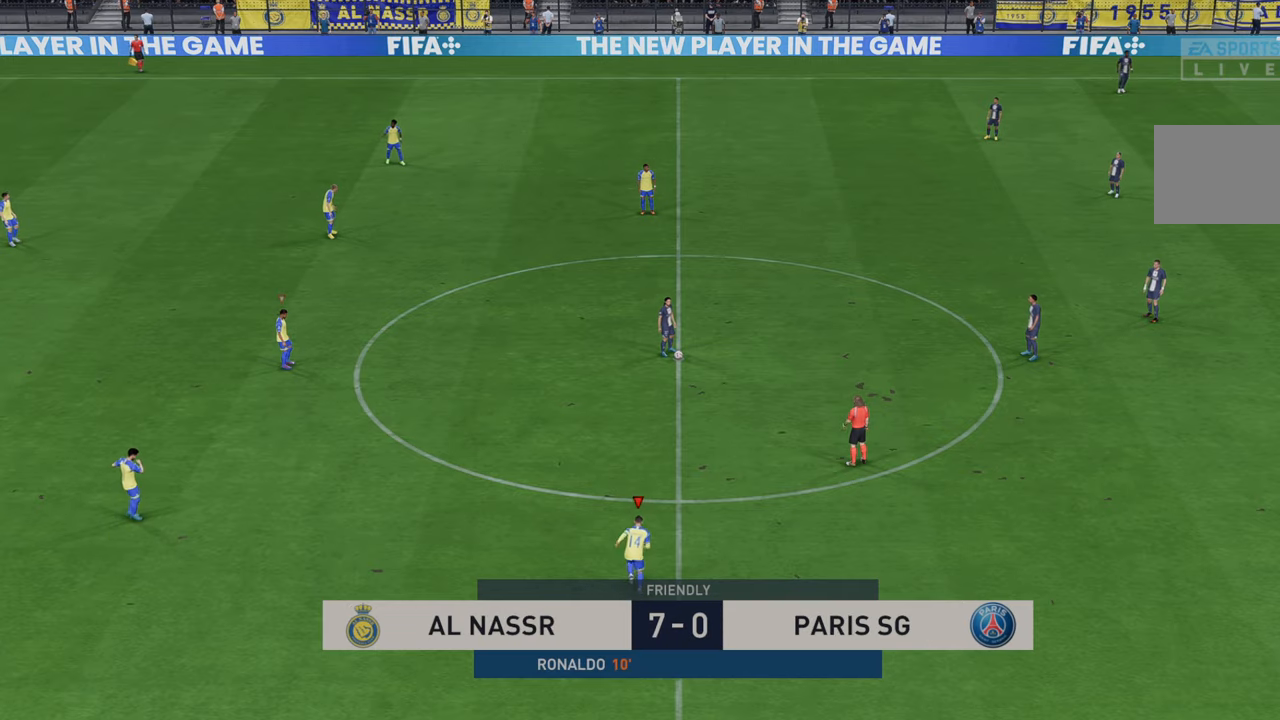
{"buttons": ["R2"], "left_stick": "up-right", "right_stick": "center", "events": []}
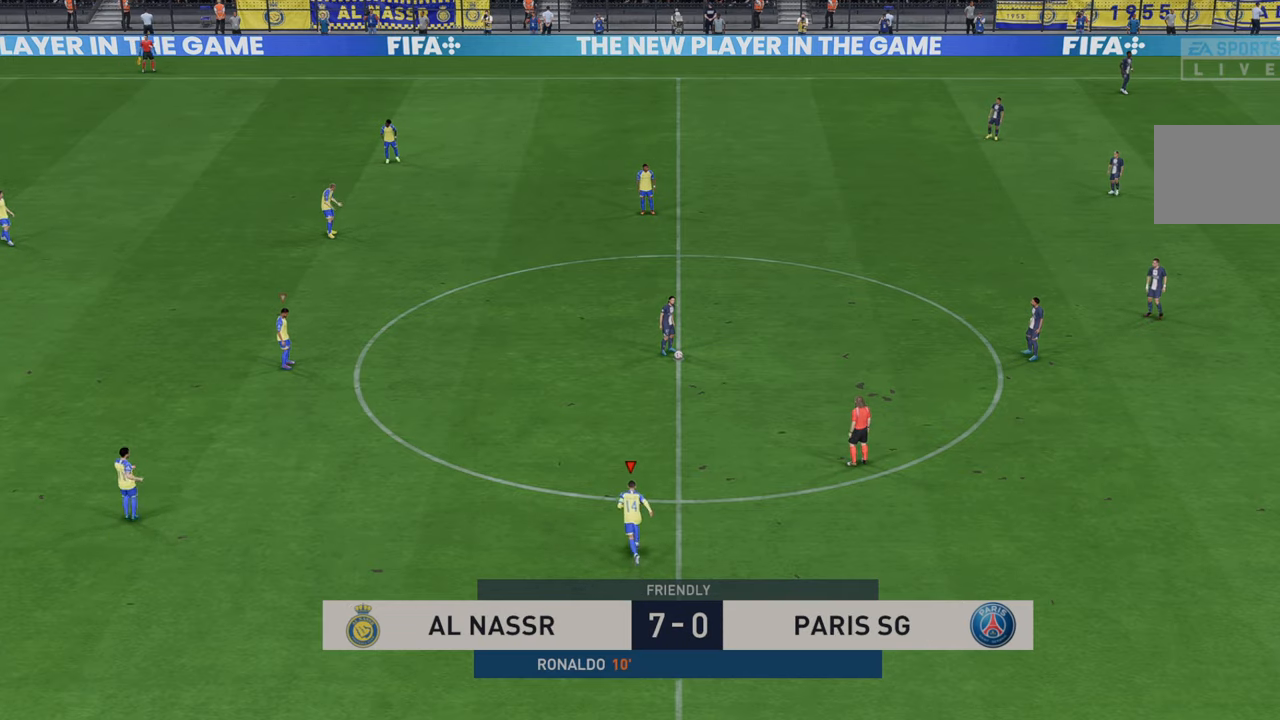
{"buttons": ["R2"], "left_stick": "up-right", "right_stick": "center", "events": []}
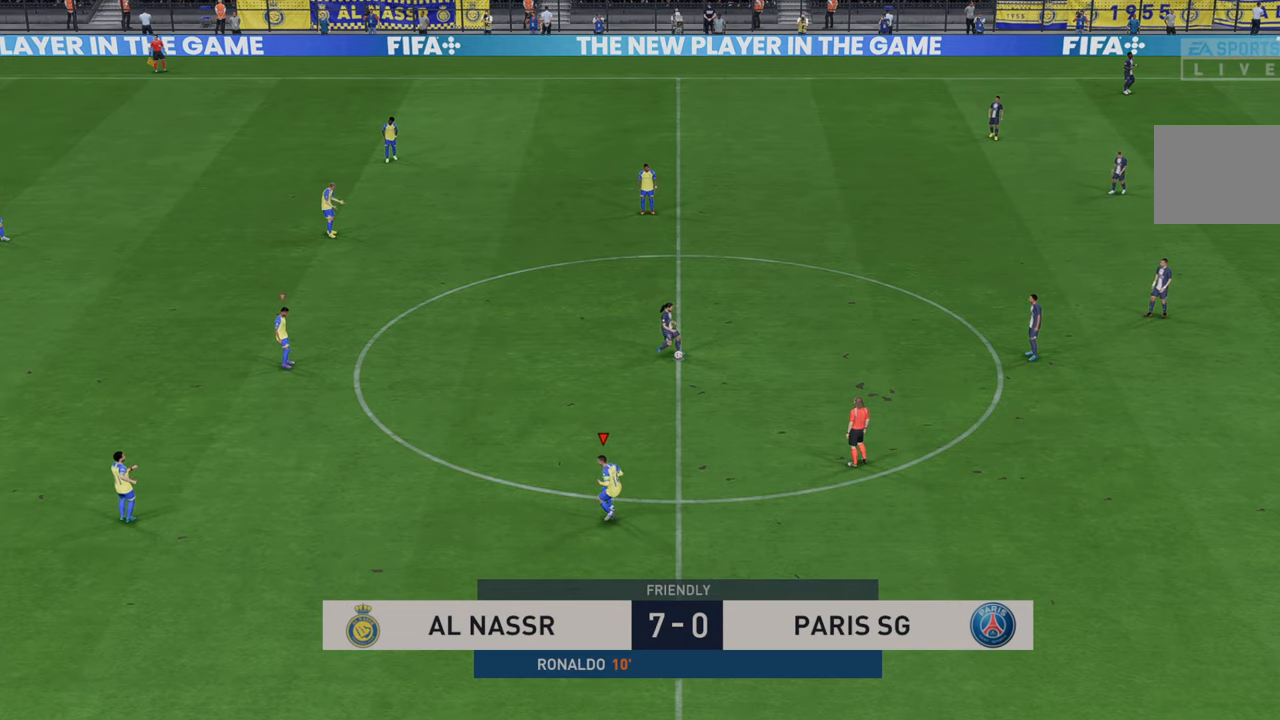
{"buttons": ["R2"], "left_stick": "right", "right_stick": "center", "events": [[67, "left_stick", "right"]]}
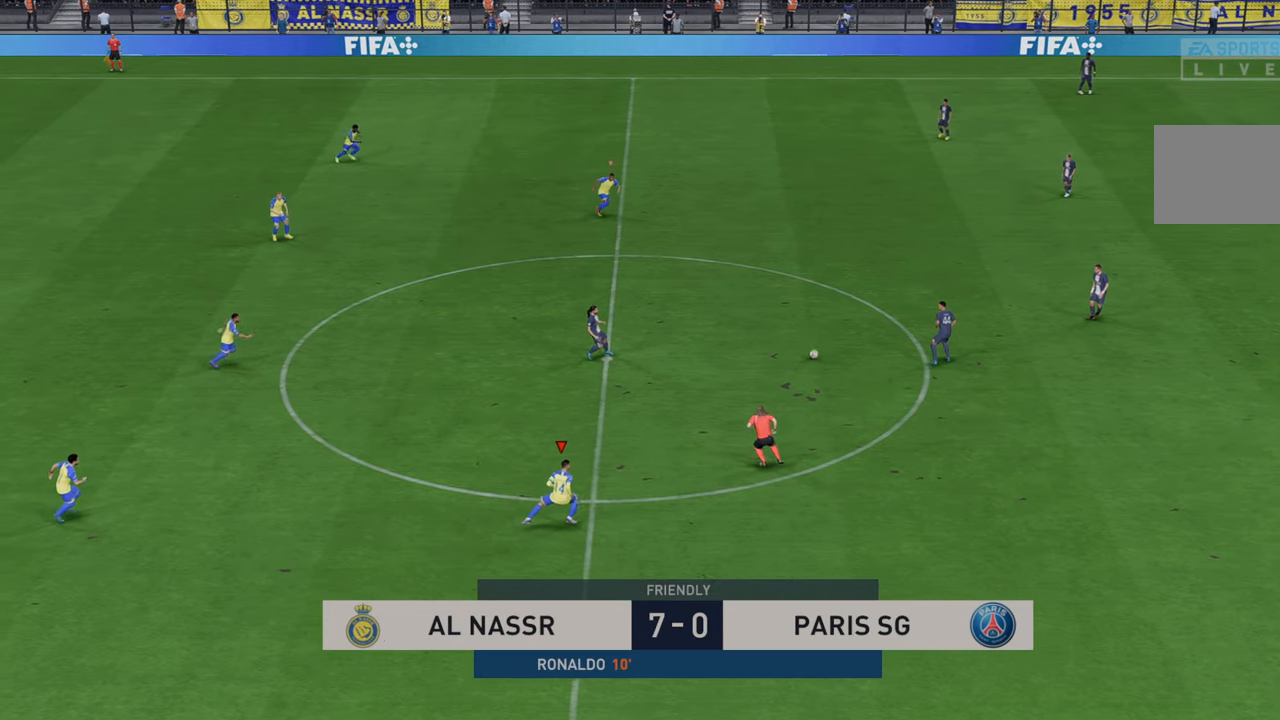
{"buttons": ["R2"], "left_stick": "right", "right_stick": "center", "events": []}
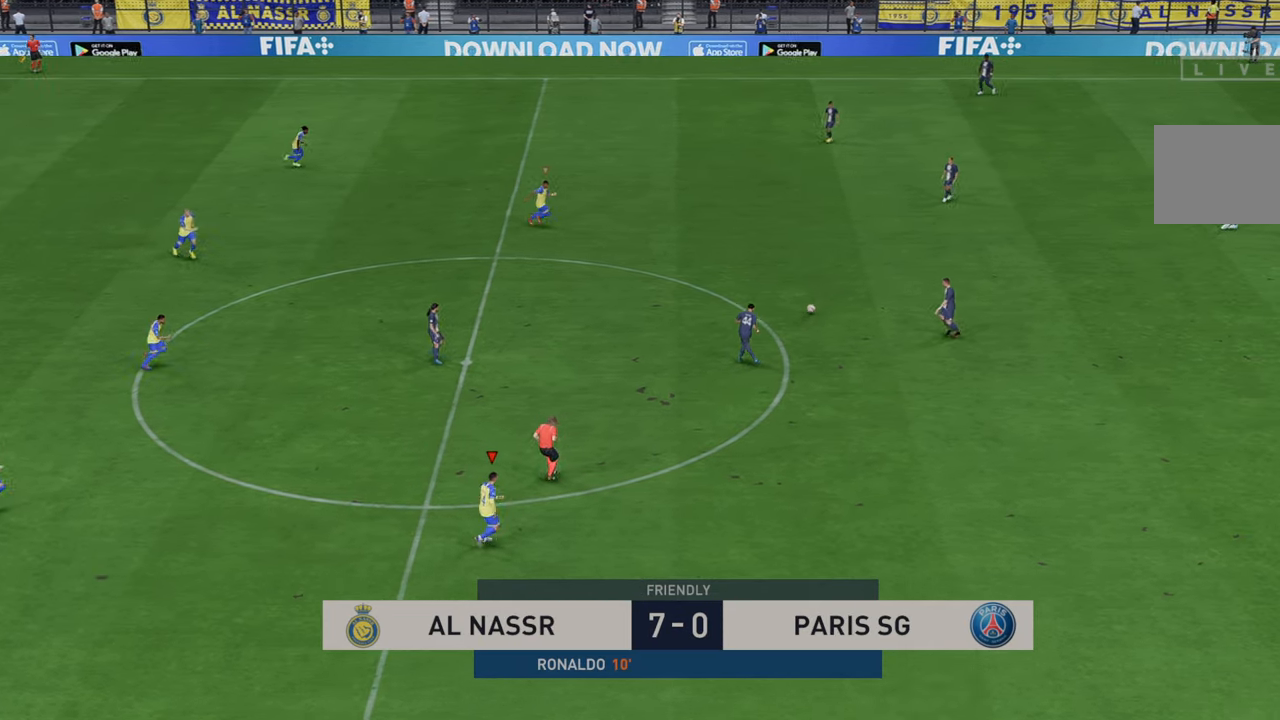
{"buttons": ["R2"], "left_stick": "up-right", "right_stick": "center", "events": [[100, "L1", "down"], [300, "L1", "up"], [467, "left_stick", "up-right"]]}
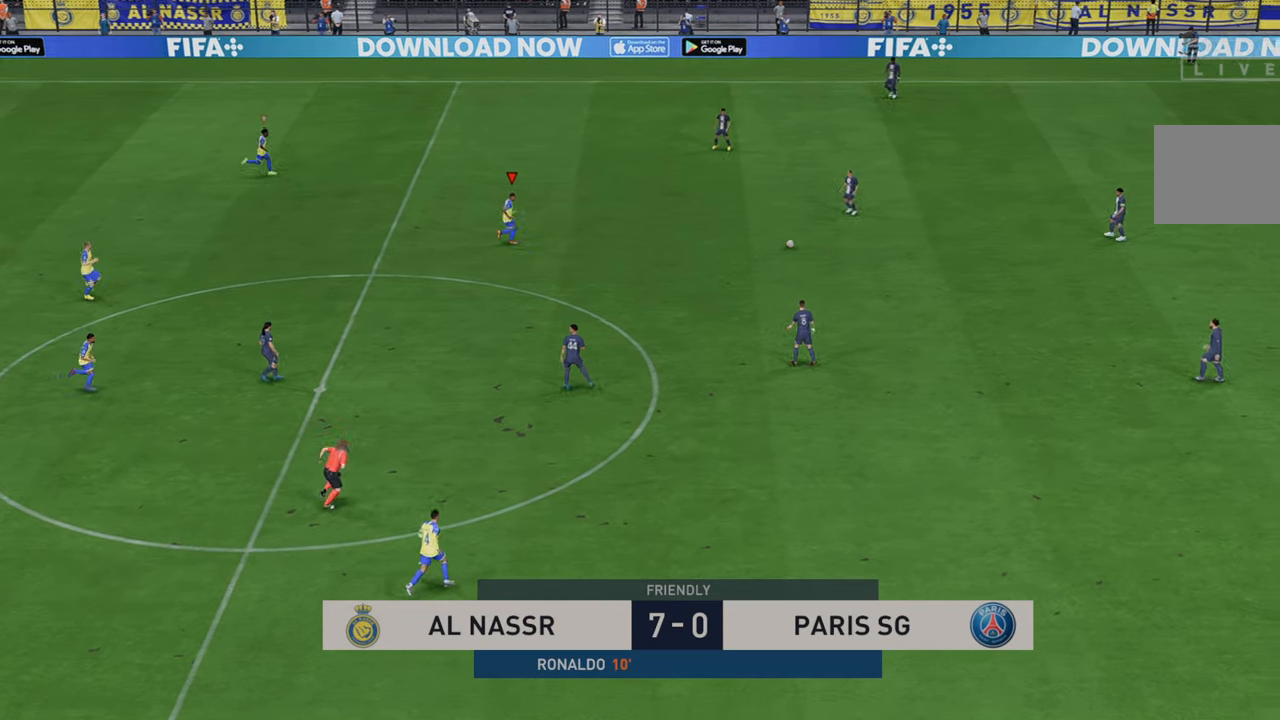
{"buttons": ["R2"], "left_stick": "right", "right_stick": "center", "events": [[100, "left_stick", "center"], [233, "left_stick", "right"]]}
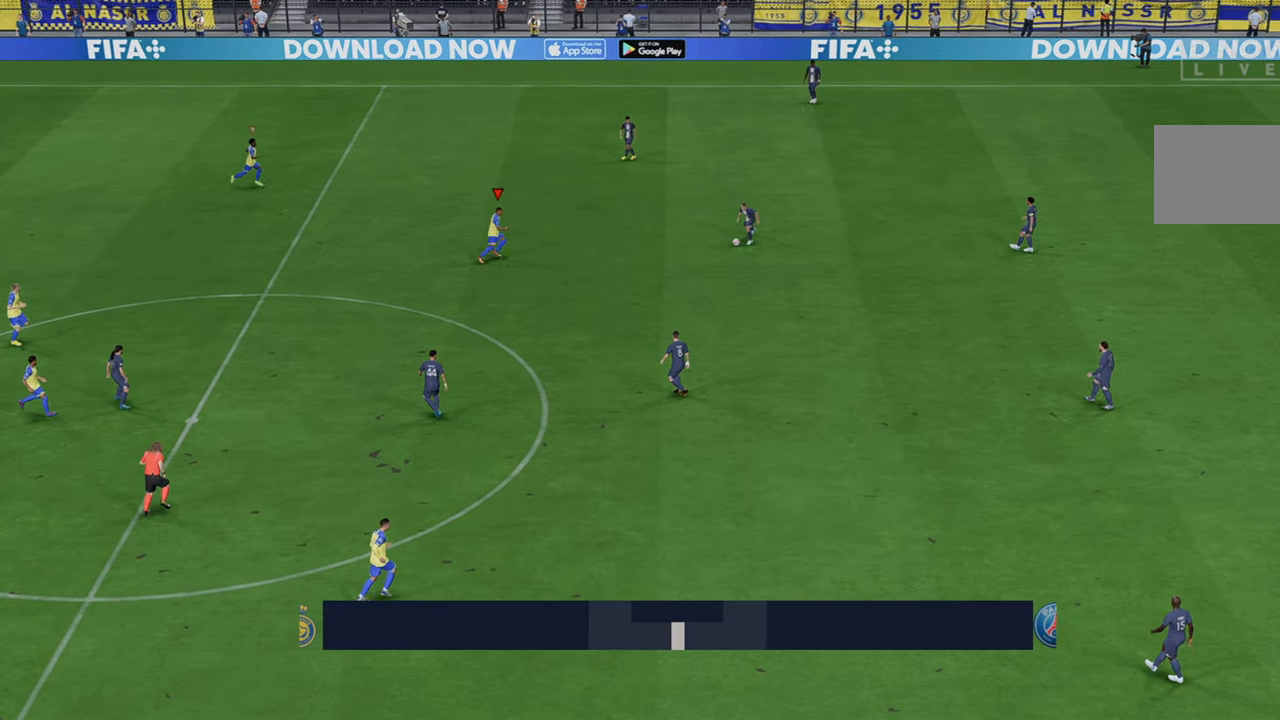
{"buttons": ["R2"], "left_stick": "down-right", "right_stick": "center", "events": [[67, "left_stick", "down-right"]]}
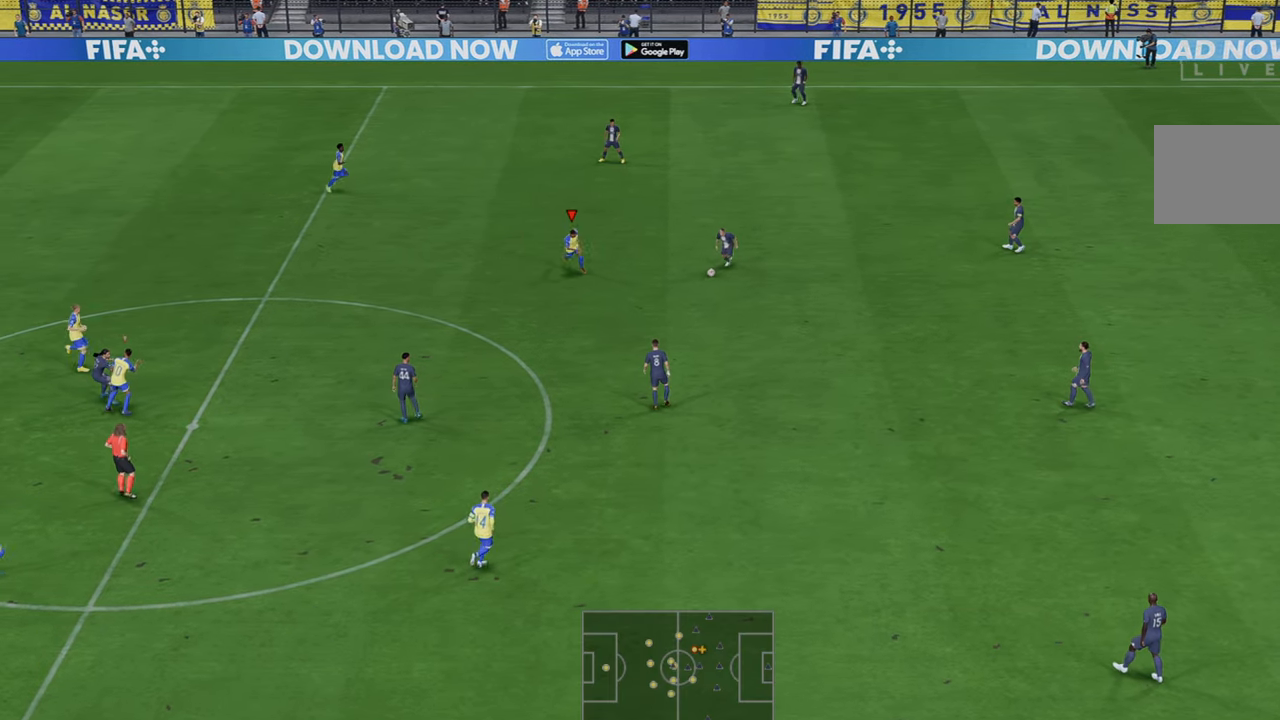
{"buttons": ["B", "R2"], "left_stick": "down-right", "right_stick": "center", "events": [[433, "B", "down"]]}
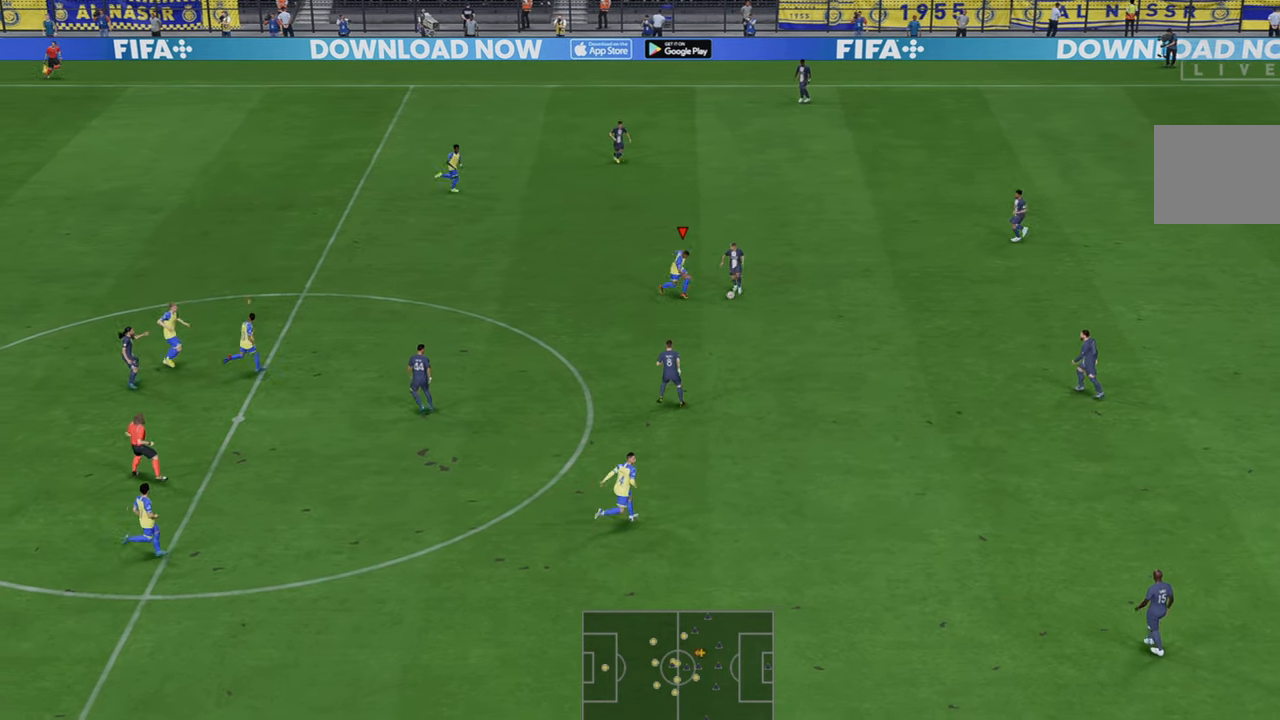
{"buttons": ["R2"], "left_stick": "down-right", "right_stick": "center", "events": [[100, "B", "up"]]}
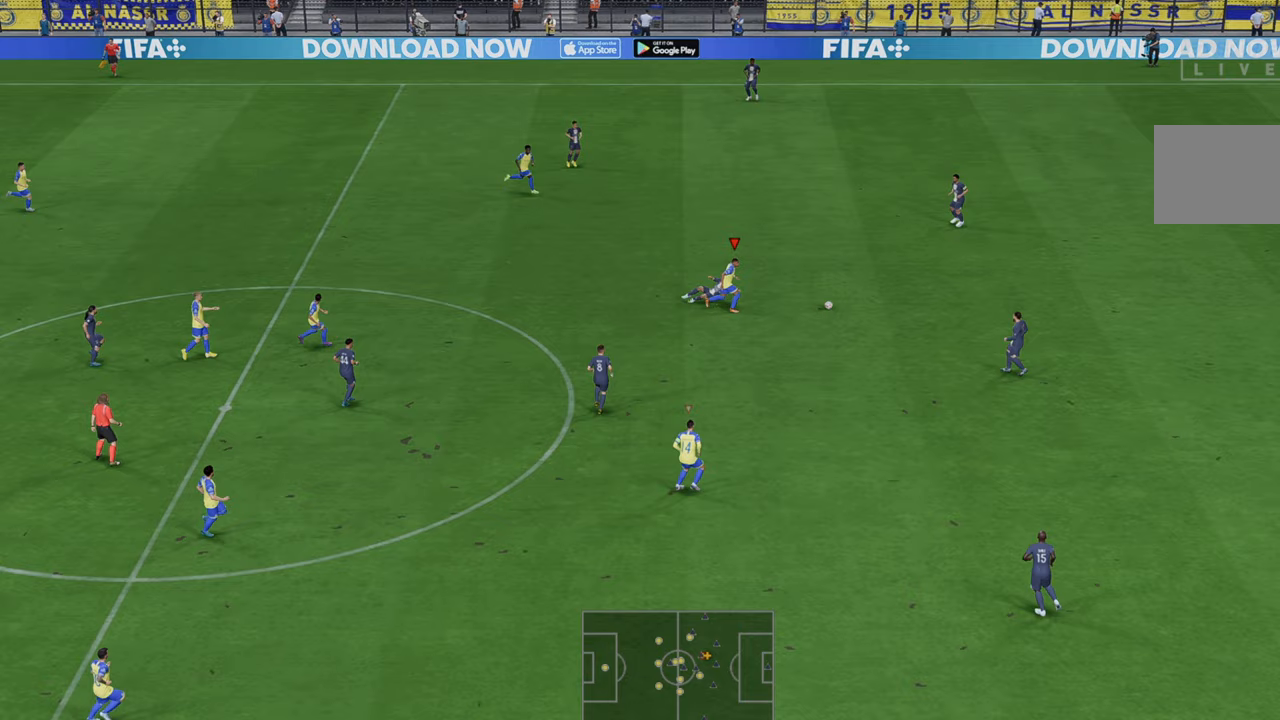
{"buttons": ["R2"], "left_stick": "right", "right_stick": "center", "events": [[200, "left_stick", "right"]]}
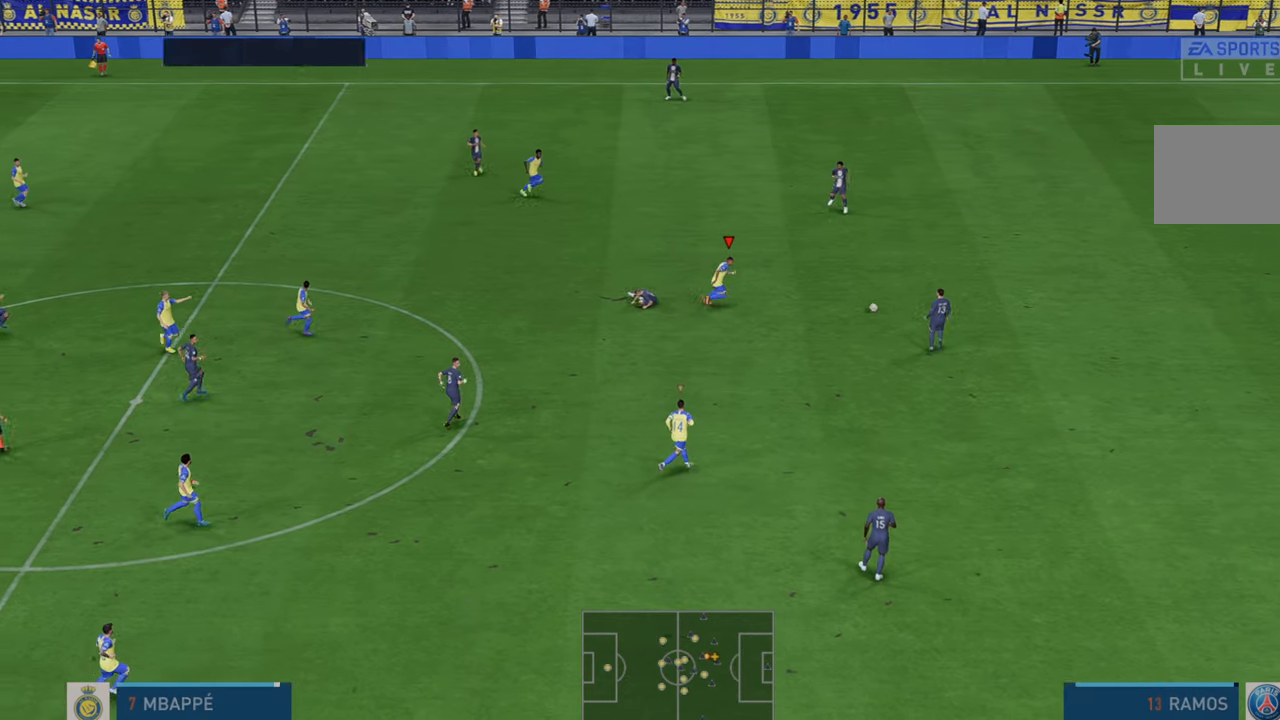
{"buttons": ["R2"], "left_stick": "right", "right_stick": "center", "events": [[17, "left_stick", "up-right"], [367, "left_stick", "right"]]}
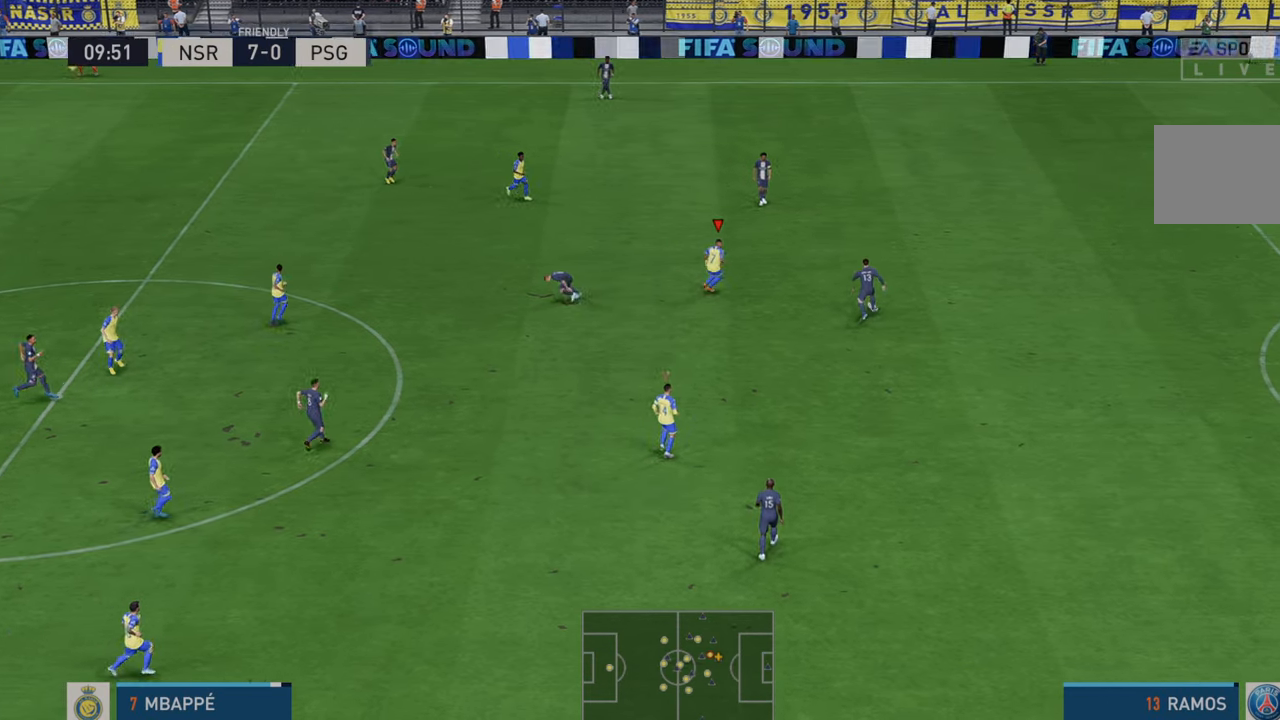
{"buttons": ["R2"], "left_stick": "up-right", "right_stick": "center", "events": [[83, "left_stick", "up"], [267, "left_stick", "up-left"], [467, "left_stick", "up-right"]]}
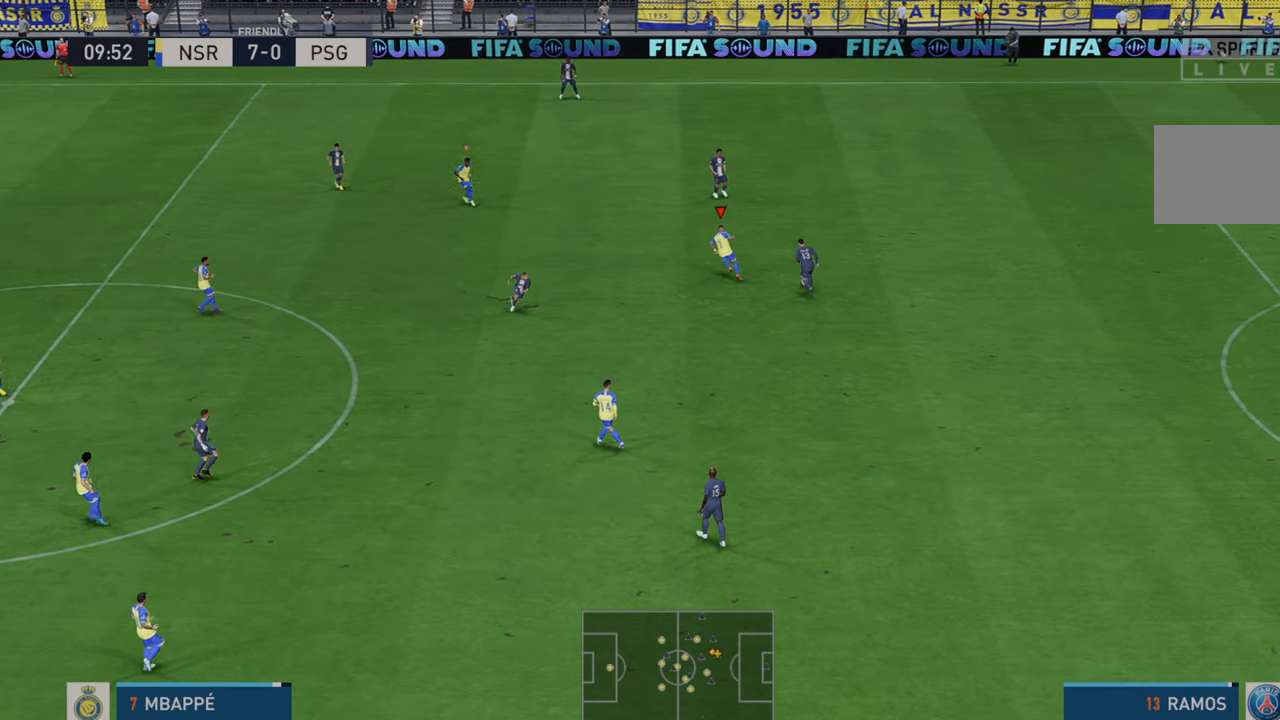
{"buttons": ["R2"], "left_stick": "down", "right_stick": "center", "events": [[233, "left_stick", "down-right"], [333, "left_stick", "down"]]}
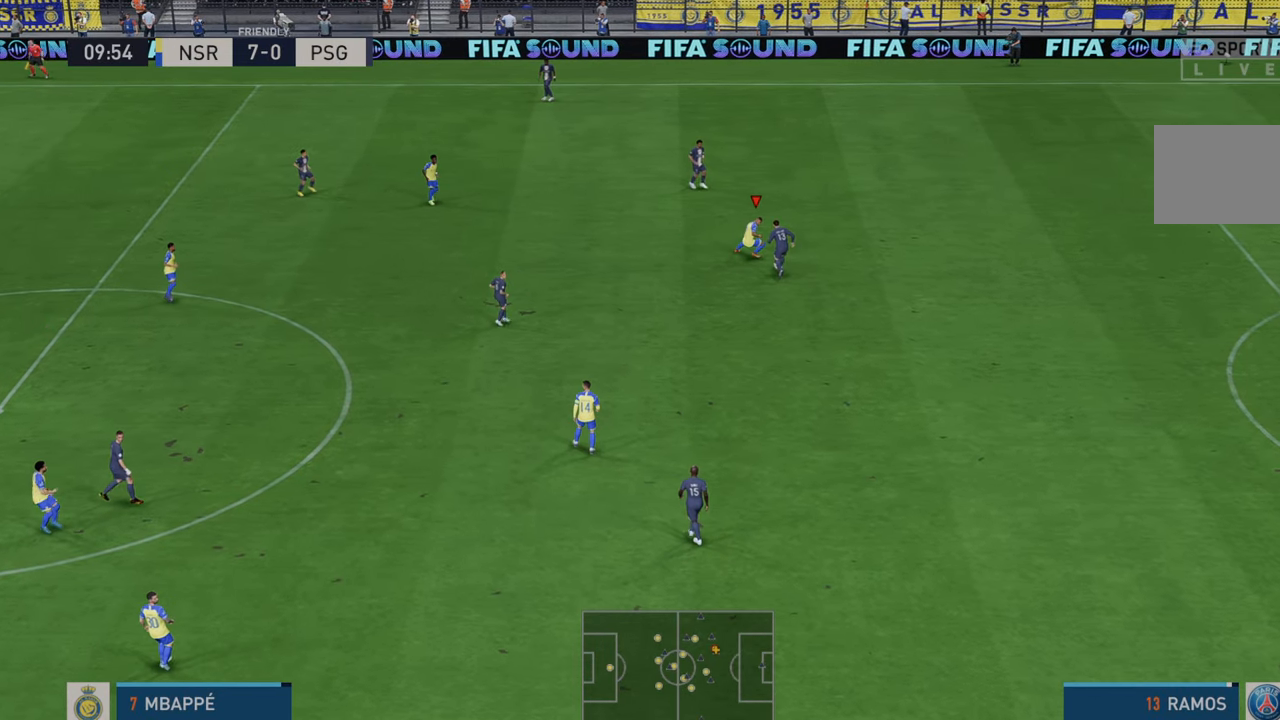
{"buttons": ["R2"], "left_stick": "down-left", "right_stick": "center", "events": [[67, "left_stick", "down-left"]]}
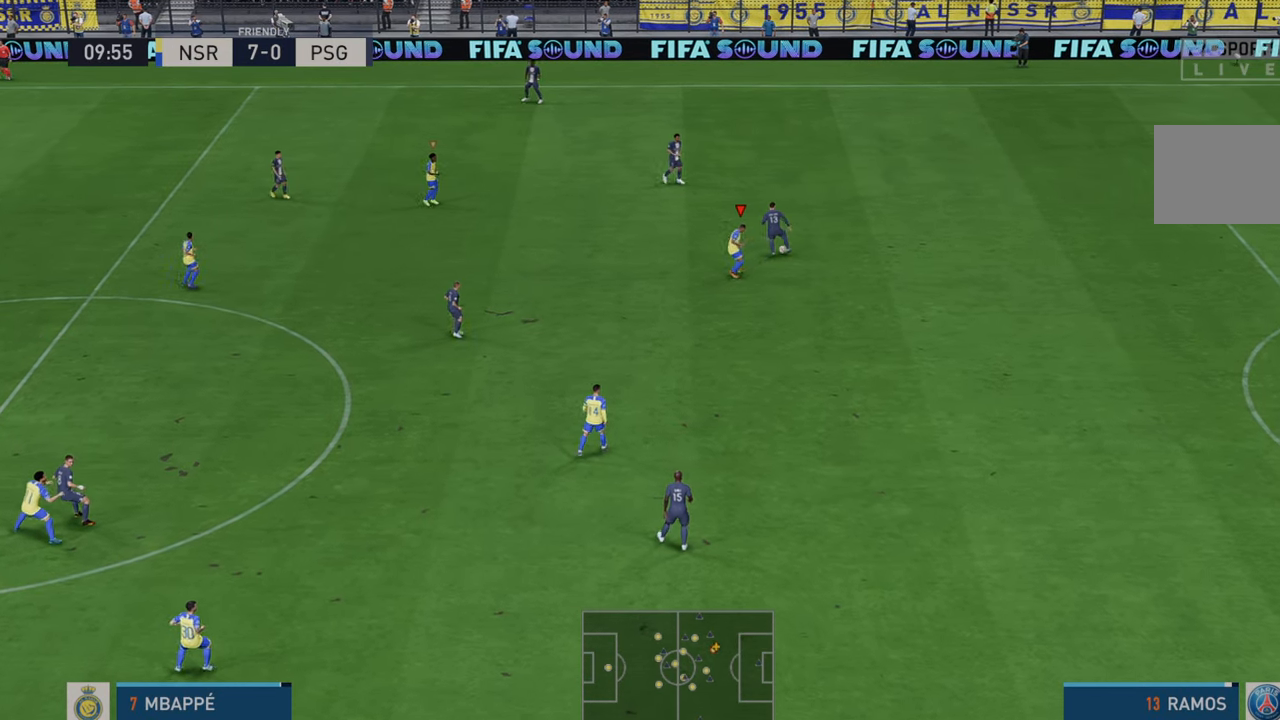
{"buttons": ["R2"], "left_stick": "up-left", "right_stick": "center", "events": [[67, "left_stick", "down"], [200, "left_stick", "left"], [400, "left_stick", "up-left"]]}
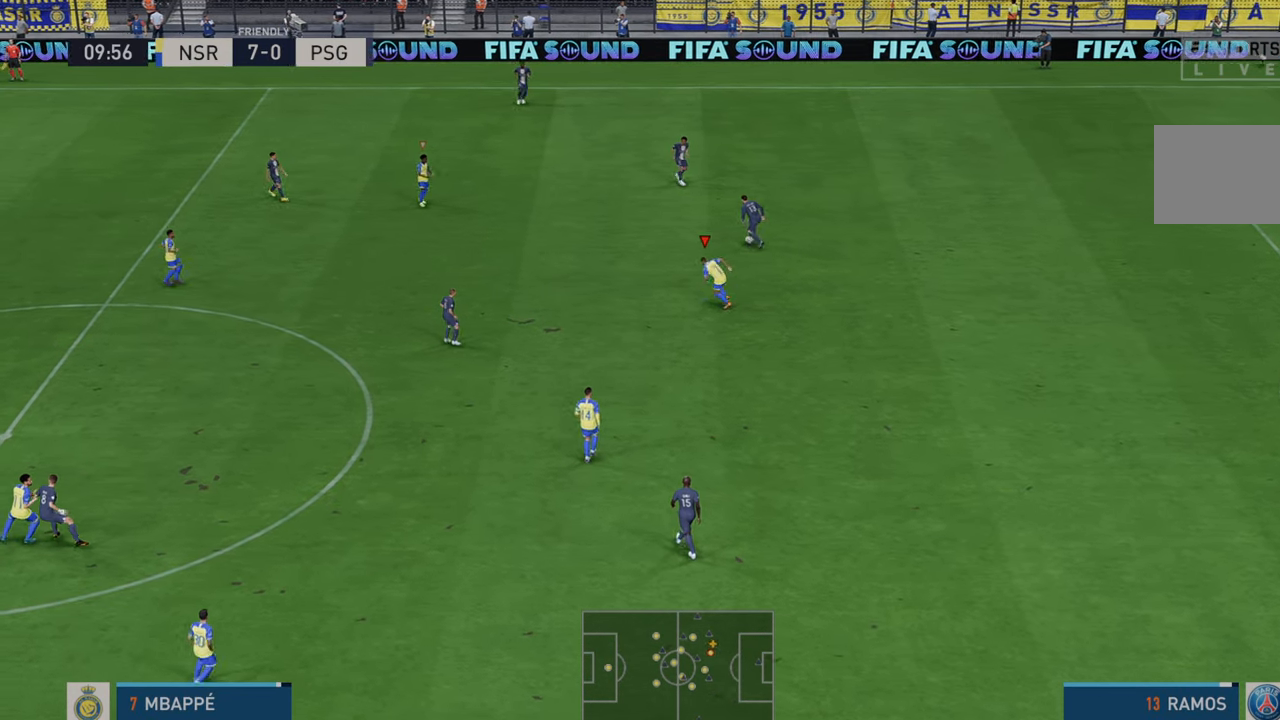
{"buttons": ["R2"], "left_stick": "up-left", "right_stick": "center", "events": []}
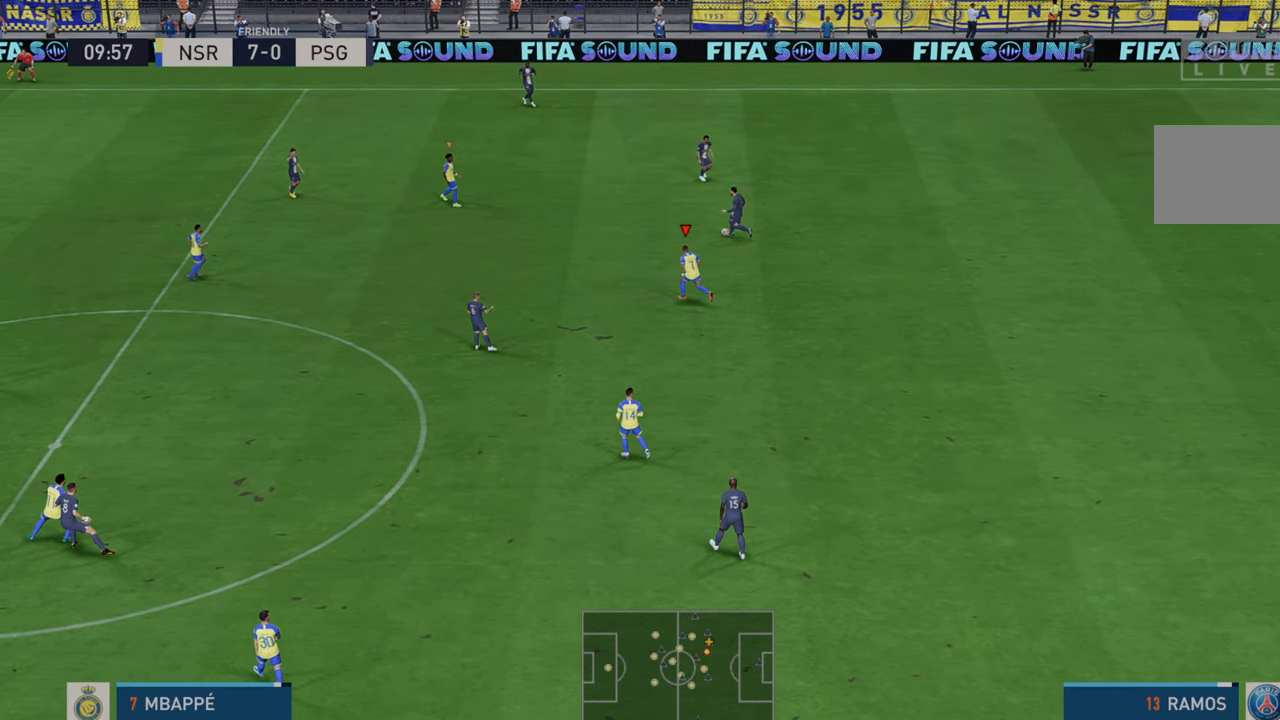
{"buttons": ["R2"], "left_stick": "up-left", "right_stick": "center", "events": []}
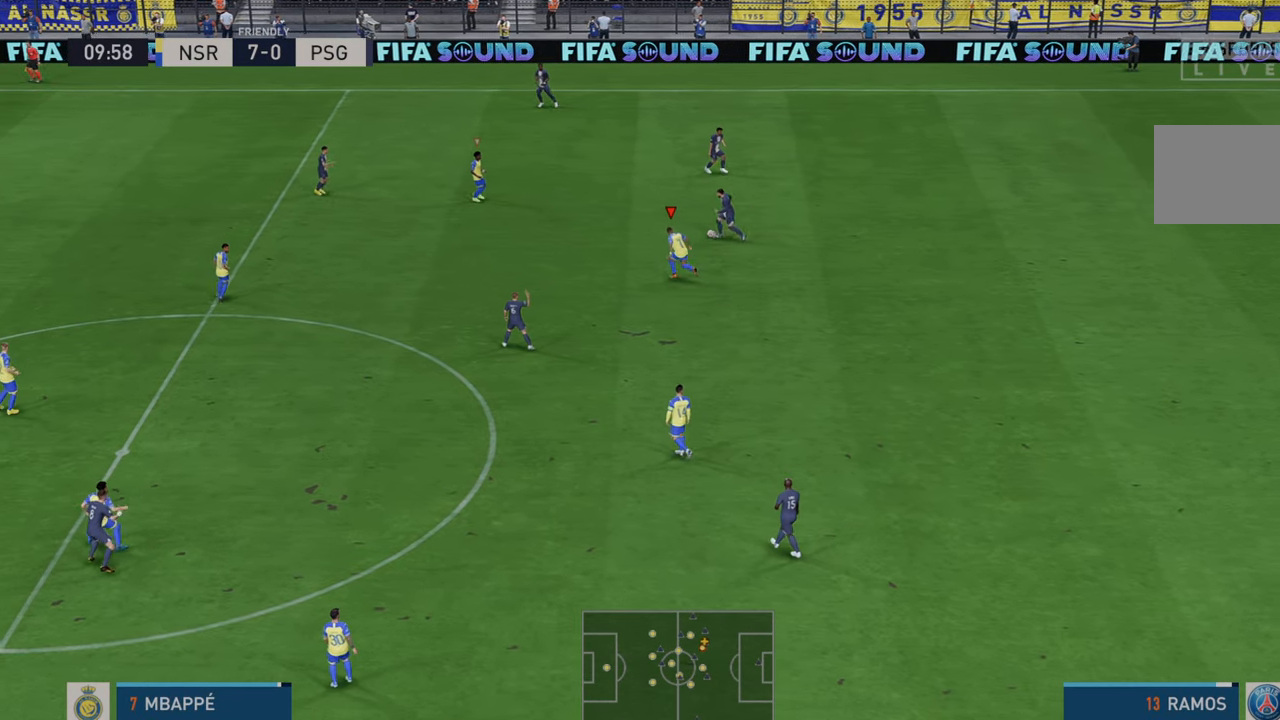
{"buttons": ["R2"], "left_stick": "up", "right_stick": "center", "events": [[333, "left_stick", "up"]]}